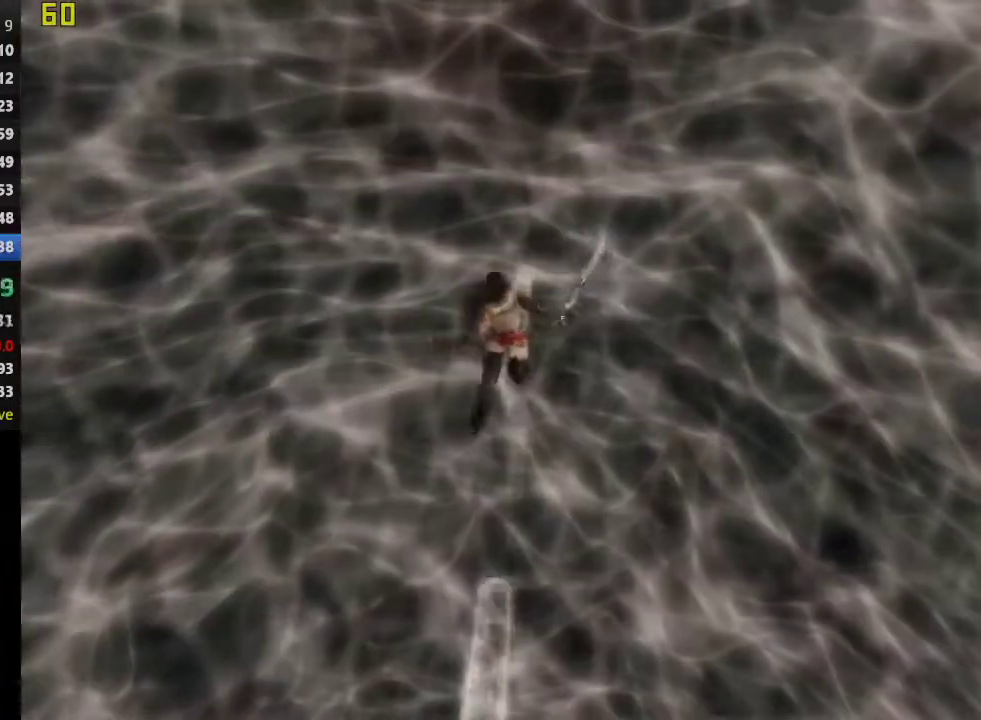
Gameplay with a controller (PlayStation layout); each line is a JSON object with the inputs held at the frame after it. "events" lists button and stick changes between this image and that frame as [ms after this image, input, new state], when the widget could be followed in between. This overlay highlights the sticks when they move; stick clicks (L3 R3) are not distinguishable.
{"buttons": [], "left_stick": "center", "right_stick": "center", "events": [[33, "CIRCLE", "down"], [133, "CIRCLE", "up"], [217, "CIRCLE", "down"], [300, "CIRCLE", "up"], [383, "CIRCLE", "down"], [467, "CIRCLE", "up"]]}
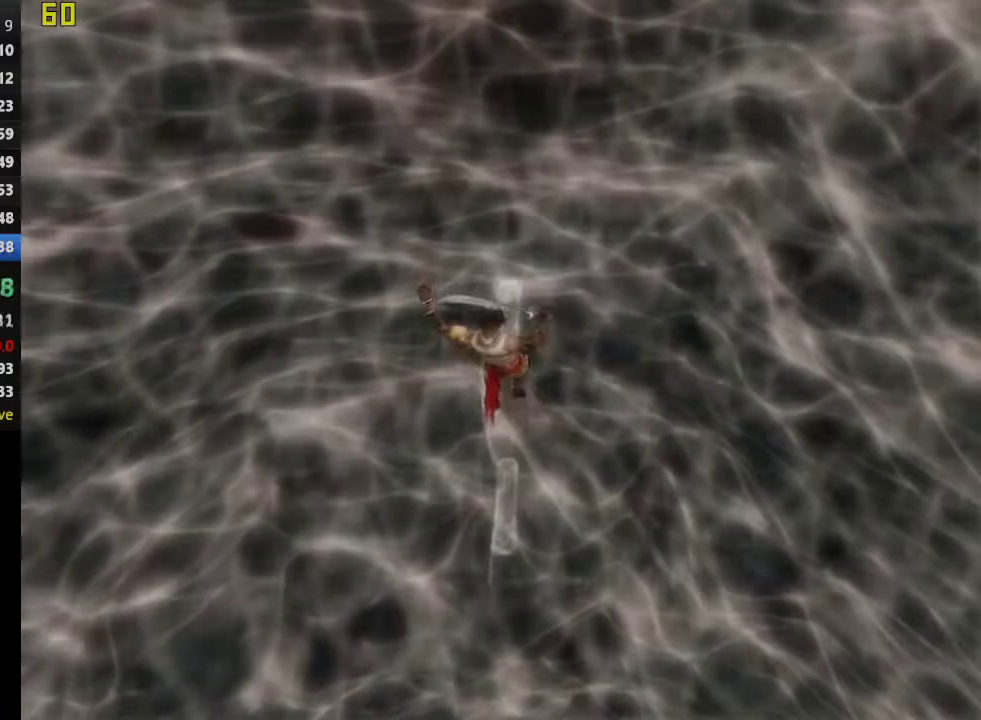
{"buttons": [], "left_stick": "center", "right_stick": "center", "events": [[67, "CIRCLE", "down"], [150, "CIRCLE", "up"], [233, "CIRCLE", "down"], [300, "CIRCLE", "up"], [383, "CIRCLE", "down"], [500, "CIRCLE", "up"]]}
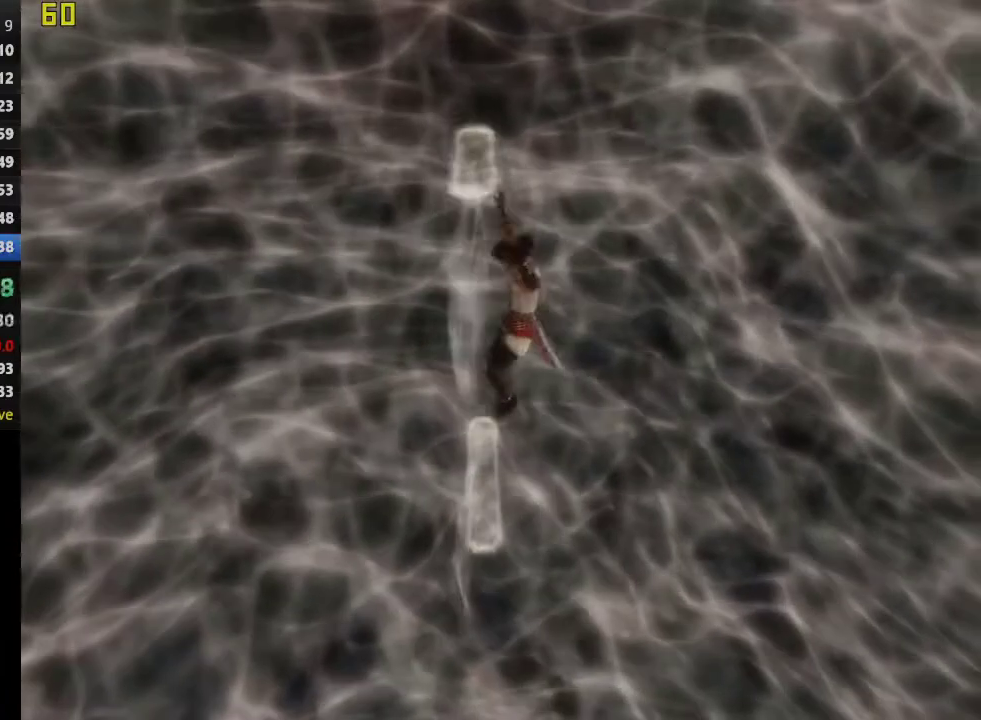
{"buttons": ["CROSS"], "left_stick": "center", "right_stick": "center", "events": [[167, "CROSS", "down"]]}
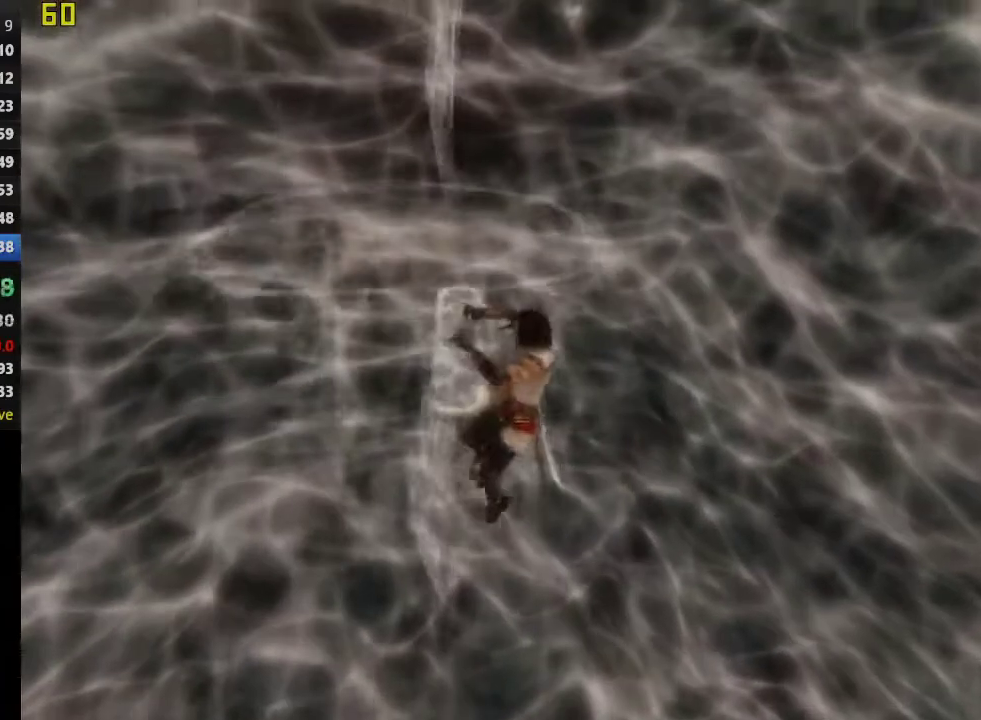
{"buttons": ["CROSS"], "left_stick": "up", "right_stick": "center", "events": [[200, "CROSS", "up"], [233, "left_stick", "up"], [333, "CROSS", "down"], [400, "CROSS", "up"], [450, "CROSS", "down"]]}
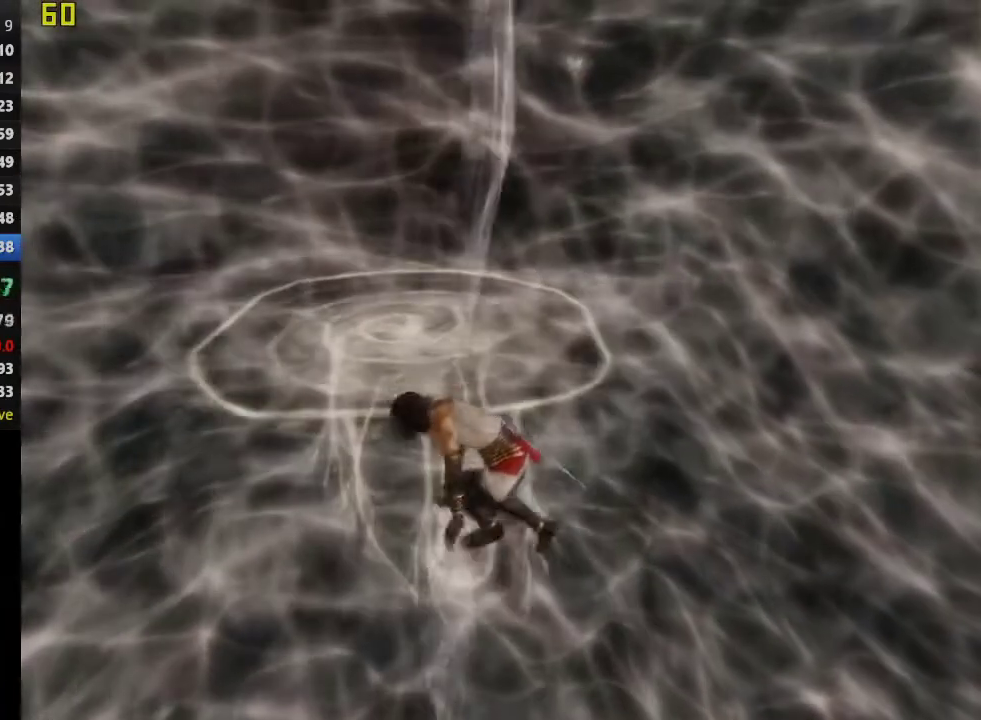
{"buttons": [], "left_stick": "up", "right_stick": "center", "events": [[83, "CROSS", "up"], [133, "CROSS", "down"], [200, "CROSS", "up"], [267, "CROSS", "down"], [333, "CROSS", "up"], [383, "CROSS", "down"], [450, "CROSS", "up"]]}
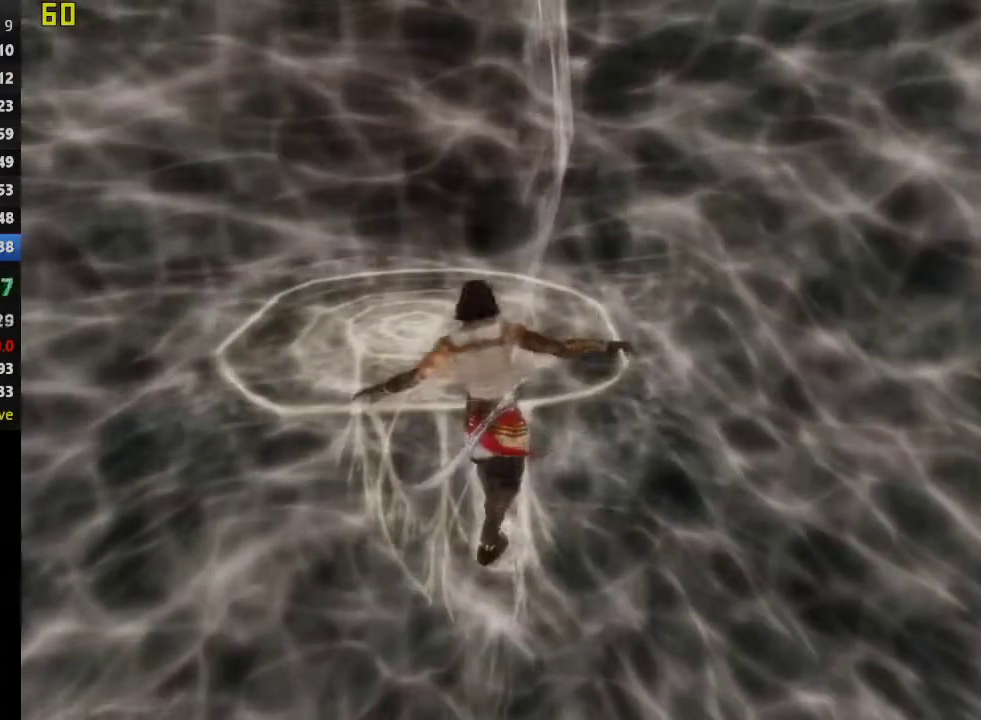
{"buttons": [], "left_stick": "up", "right_stick": "center", "events": [[17, "CROSS", "down"], [83, "CROSS", "up"], [133, "CROSS", "down"], [200, "CROSS", "up"], [267, "CROSS", "down"], [333, "CROSS", "up"], [383, "CROSS", "down"], [450, "CROSS", "up"]]}
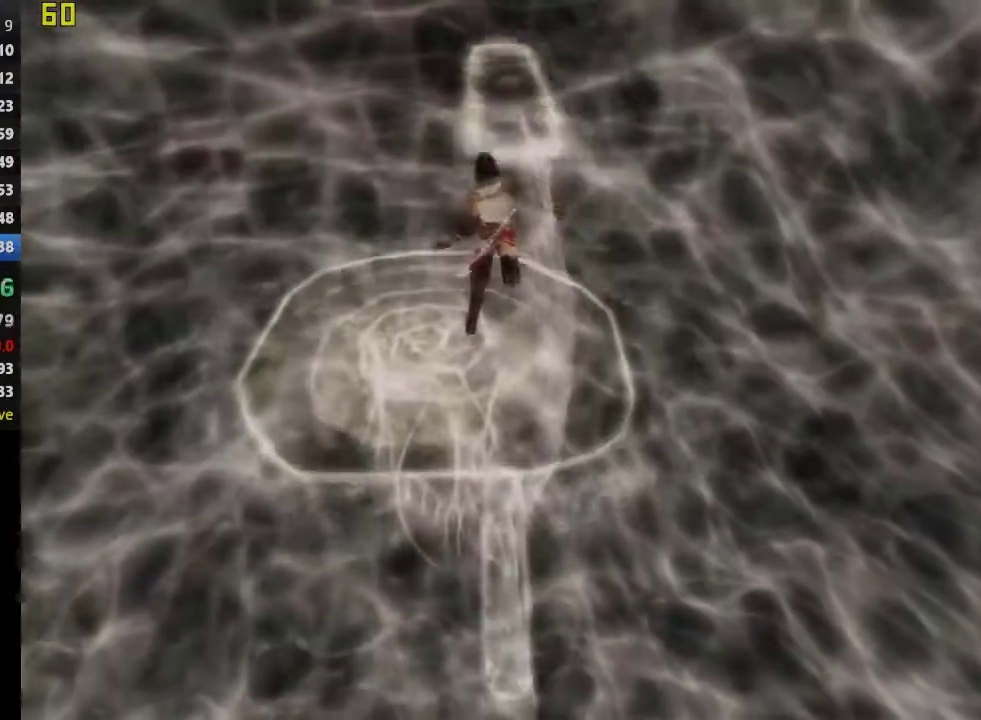
{"buttons": [], "left_stick": "up", "right_stick": "center", "events": [[33, "CROSS", "down"], [83, "CROSS", "up"], [150, "CROSS", "down"], [217, "CROSS", "up"], [283, "CROSS", "down"], [350, "CROSS", "up"], [417, "CROSS", "down"], [467, "CROSS", "up"]]}
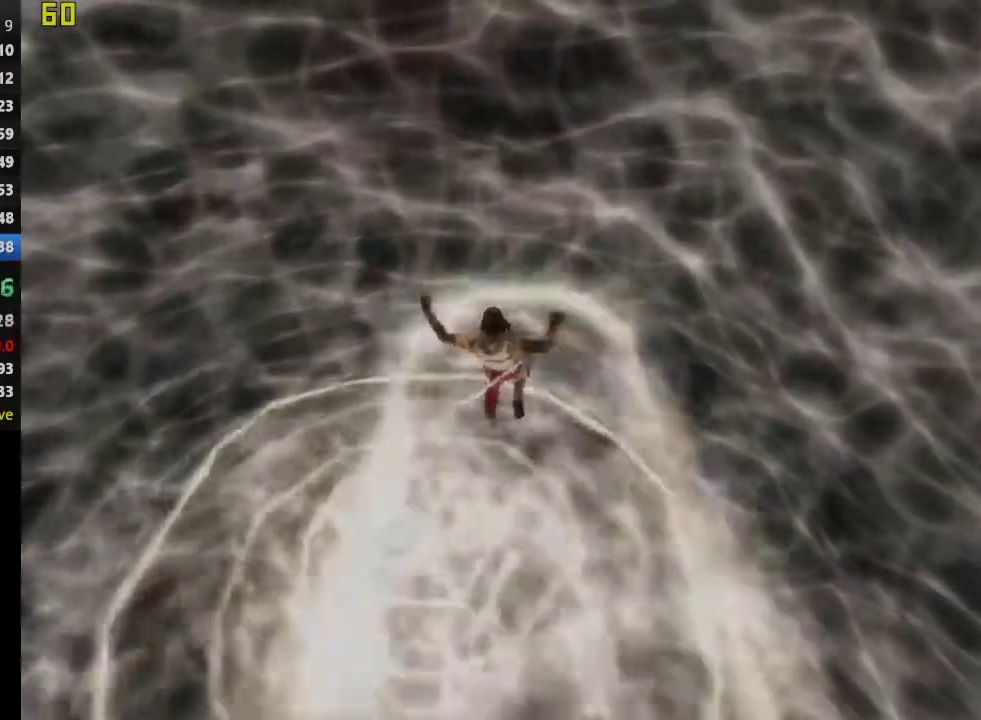
{"buttons": [], "left_stick": "up", "right_stick": "center", "events": [[33, "CROSS", "down"], [100, "CROSS", "up"], [167, "CROSS", "down"], [217, "CROSS", "up"], [283, "CROSS", "down"], [350, "CROSS", "up"]]}
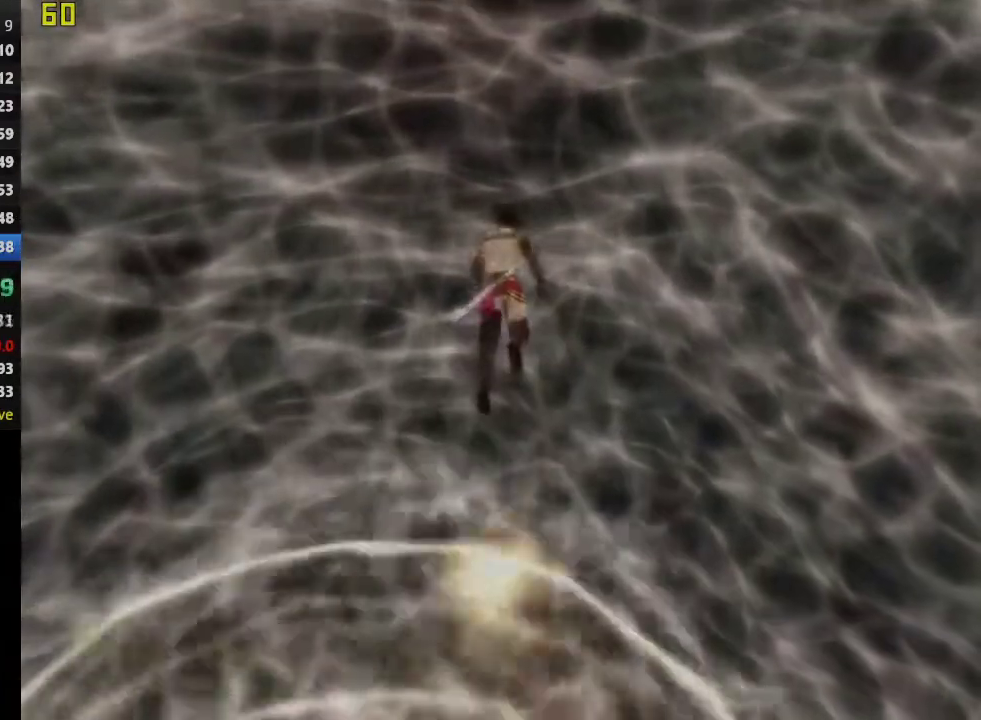
{"buttons": [], "left_stick": "up", "right_stick": "center", "events": []}
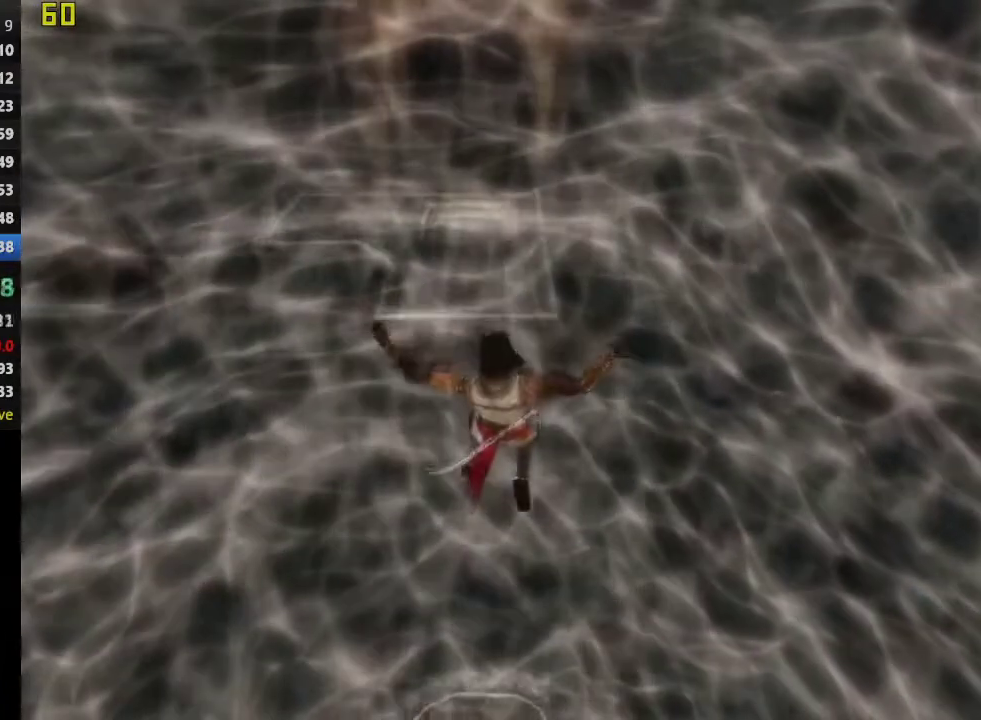
{"buttons": [], "left_stick": "up", "right_stick": "center", "events": []}
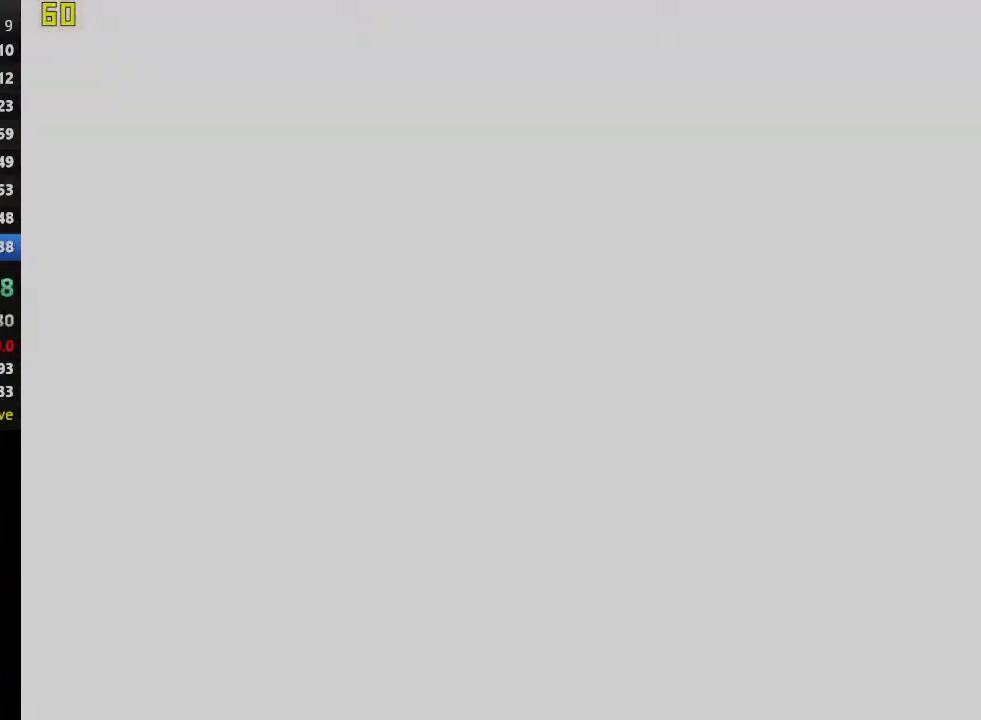
{"buttons": [], "left_stick": "up", "right_stick": "center", "events": []}
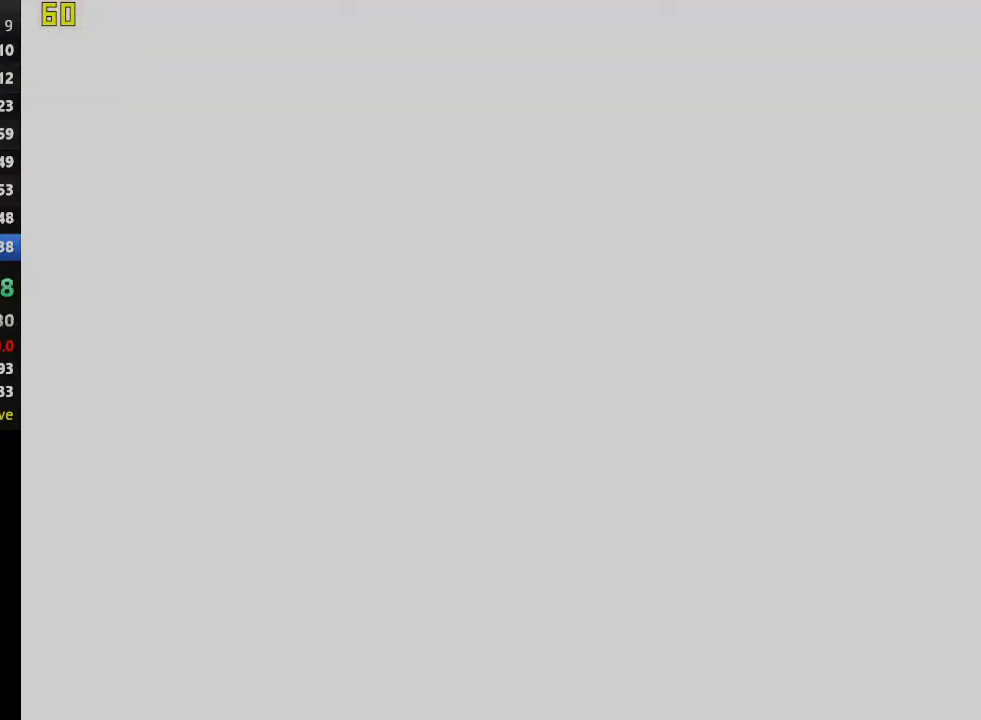
{"buttons": [], "left_stick": "up", "right_stick": "center", "events": []}
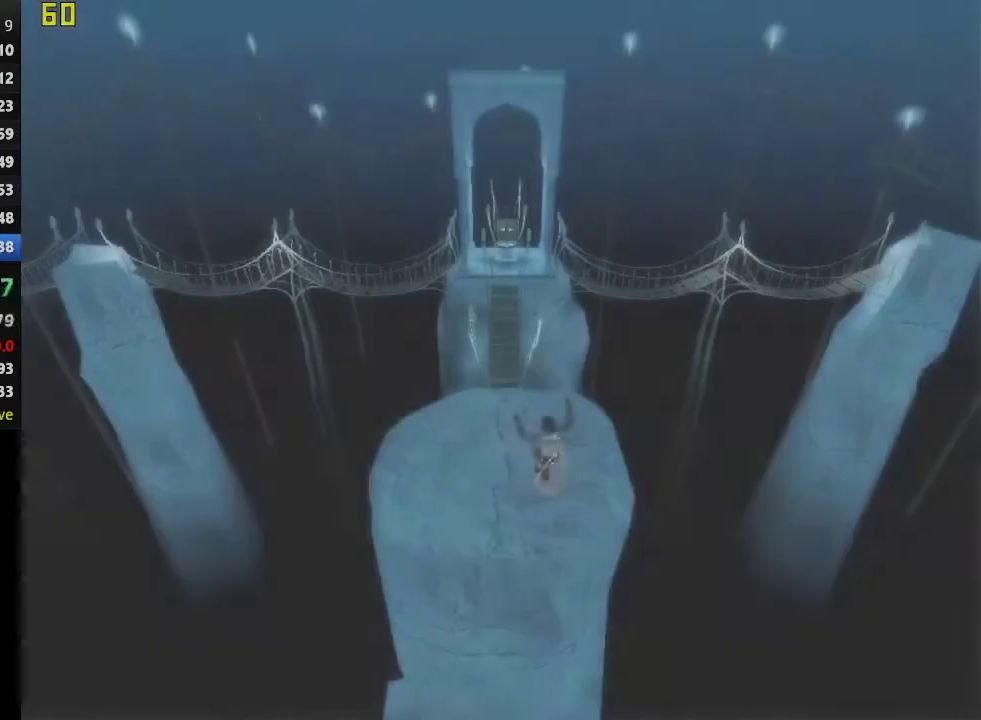
{"buttons": [], "left_stick": "up", "right_stick": "center", "events": []}
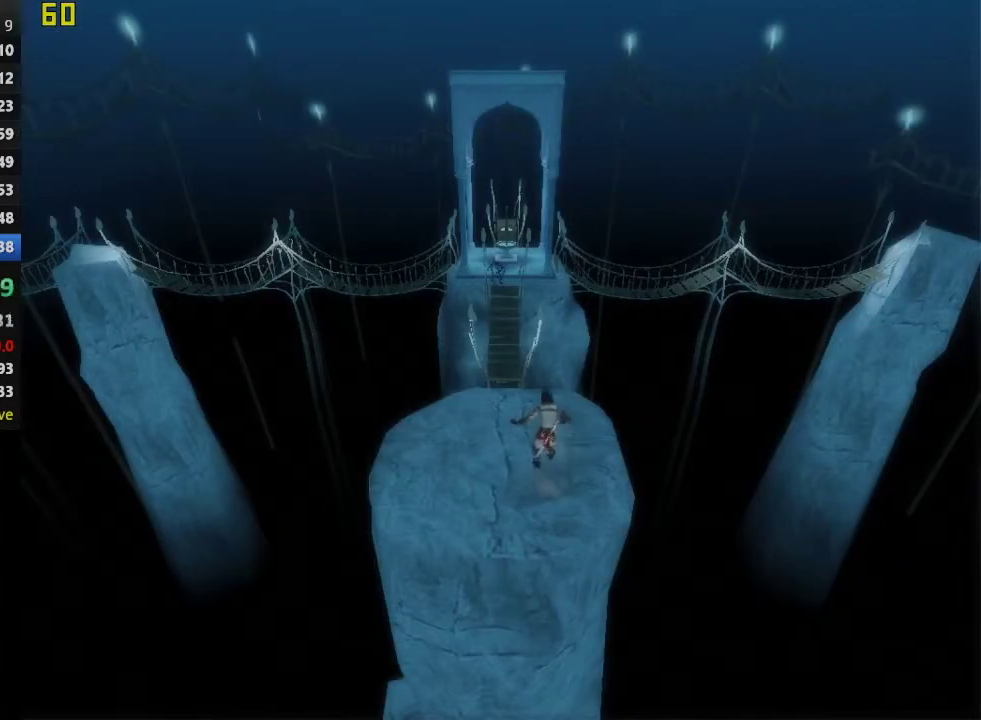
{"buttons": [], "left_stick": "up", "right_stick": "center", "events": []}
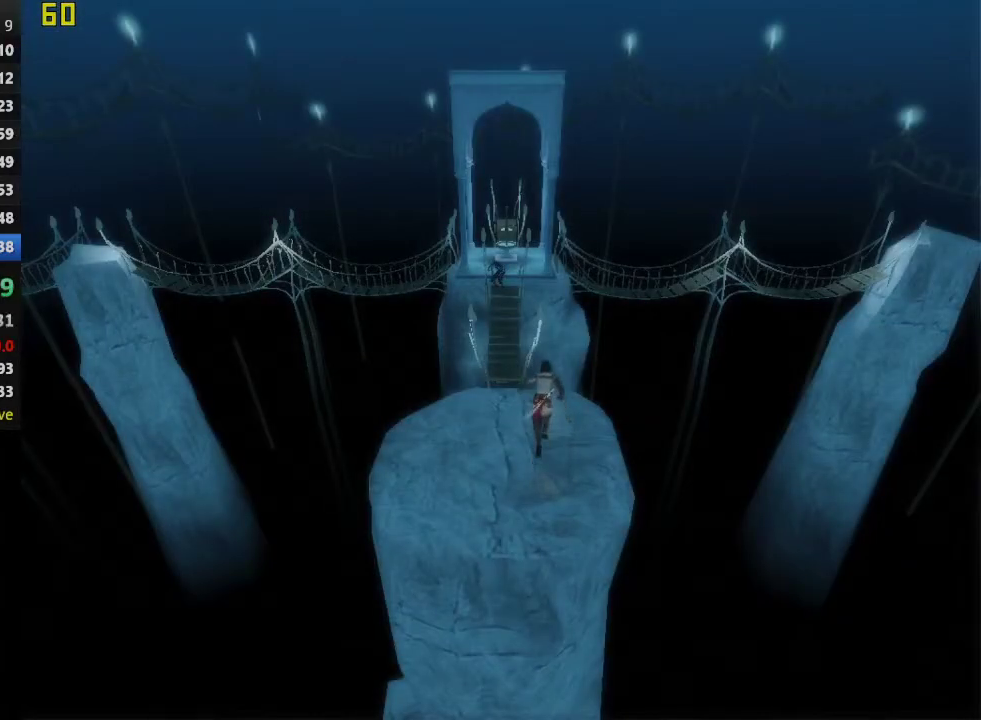
{"buttons": ["CROSS"], "left_stick": "up", "right_stick": "center", "events": [[417, "CROSS", "down"]]}
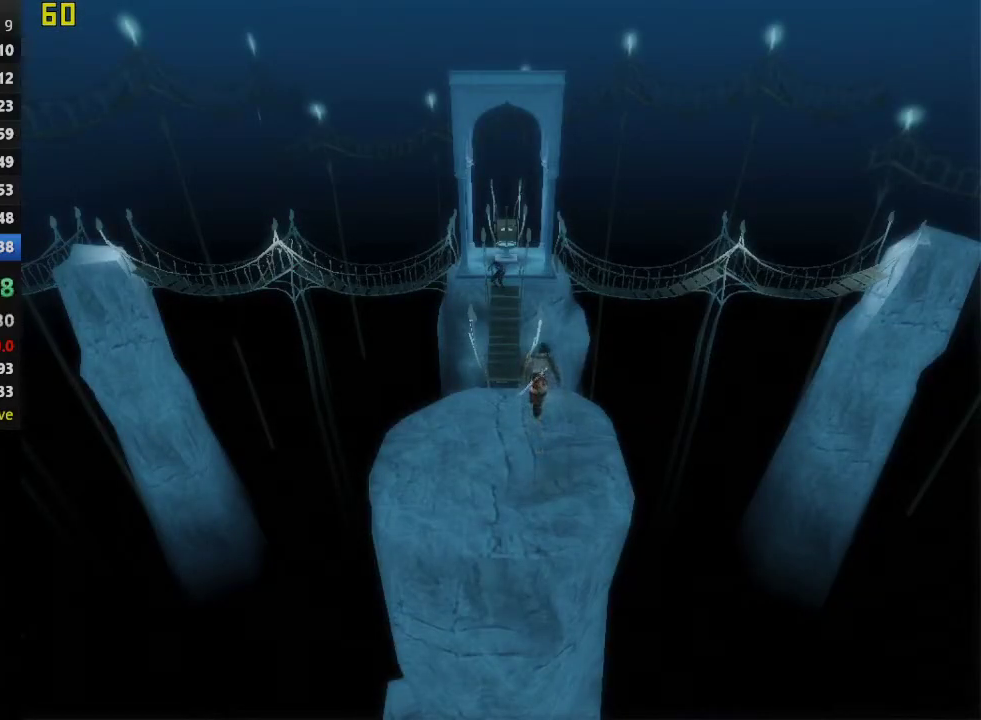
{"buttons": ["CROSS"], "left_stick": "up", "right_stick": "center", "events": []}
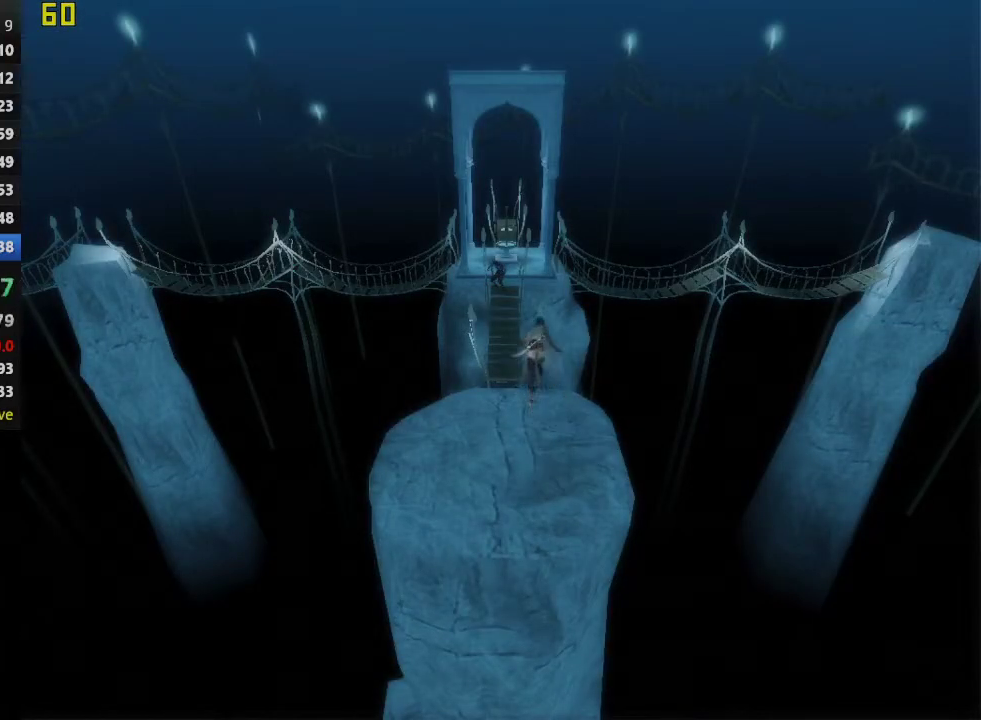
{"buttons": [], "left_stick": "up-left", "right_stick": "center", "events": [[17, "CROSS", "up"], [133, "left_stick", "up-left"]]}
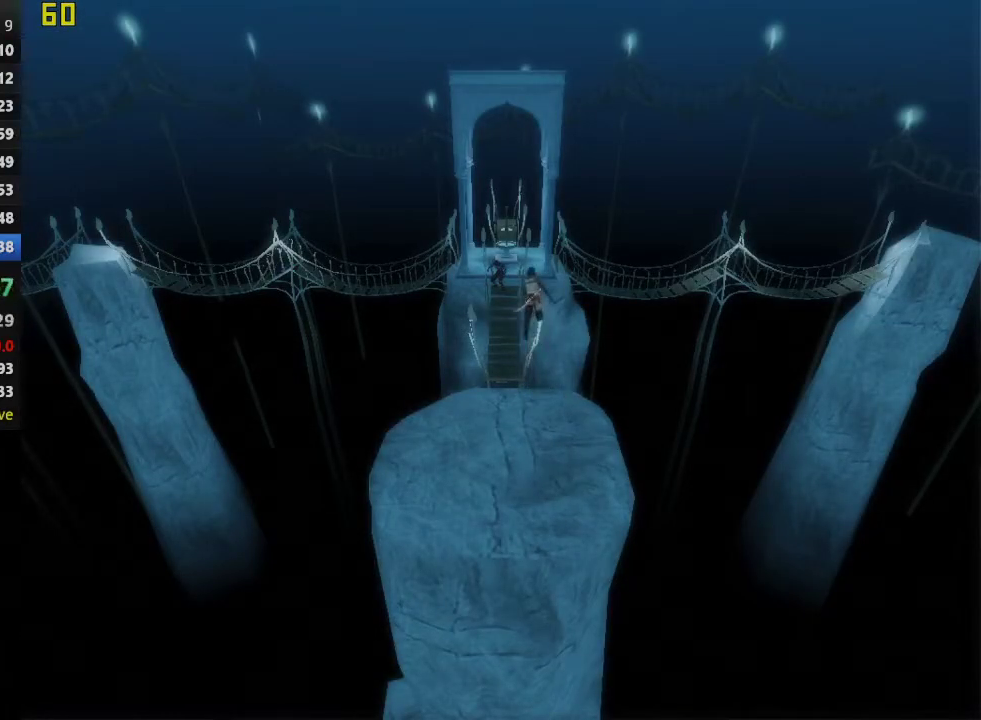
{"buttons": [], "left_stick": "up", "right_stick": "center", "events": [[417, "left_stick", "up"]]}
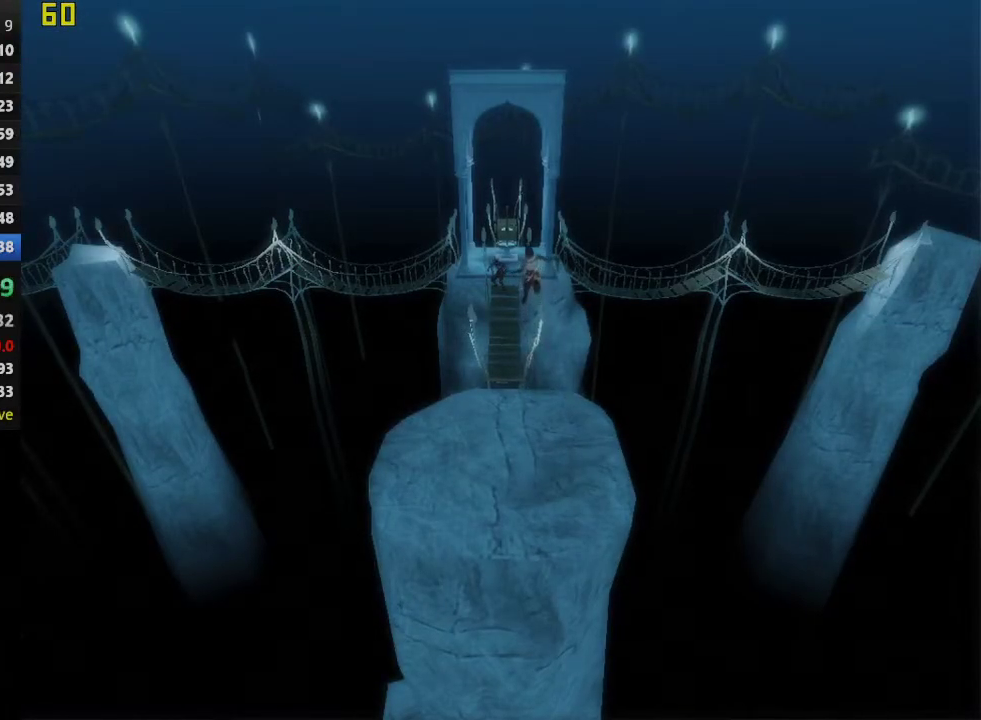
{"buttons": [], "left_stick": "up", "right_stick": "center", "events": []}
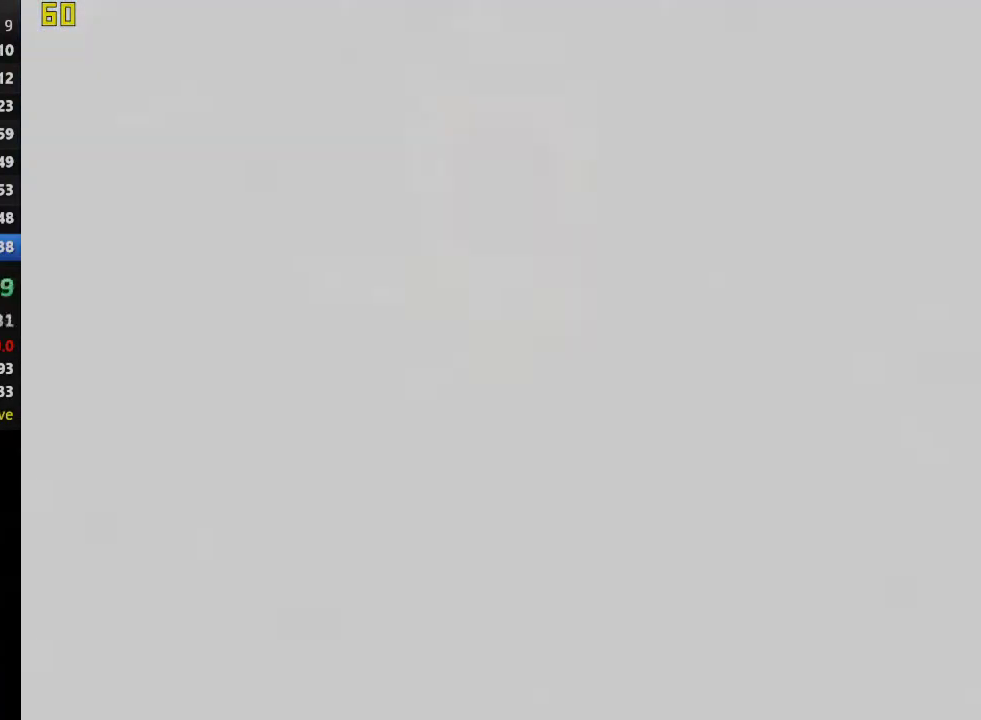
{"buttons": [], "left_stick": "up-left", "right_stick": "center", "events": [[83, "left_stick", "up-left"]]}
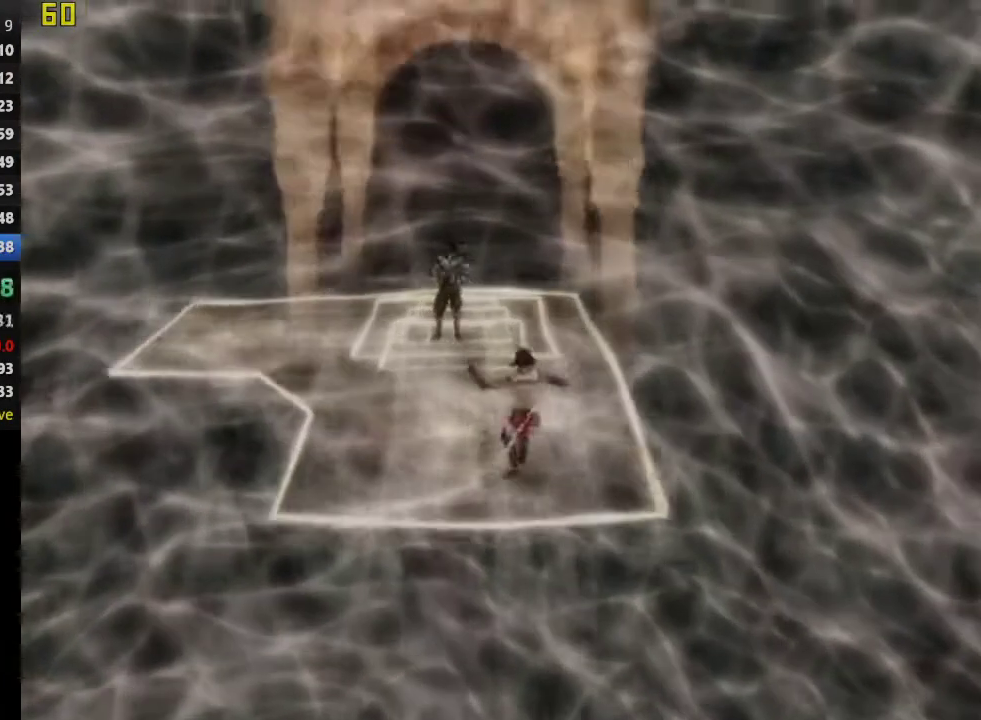
{"buttons": [], "left_stick": "up", "right_stick": "center", "events": [[383, "left_stick", "up"]]}
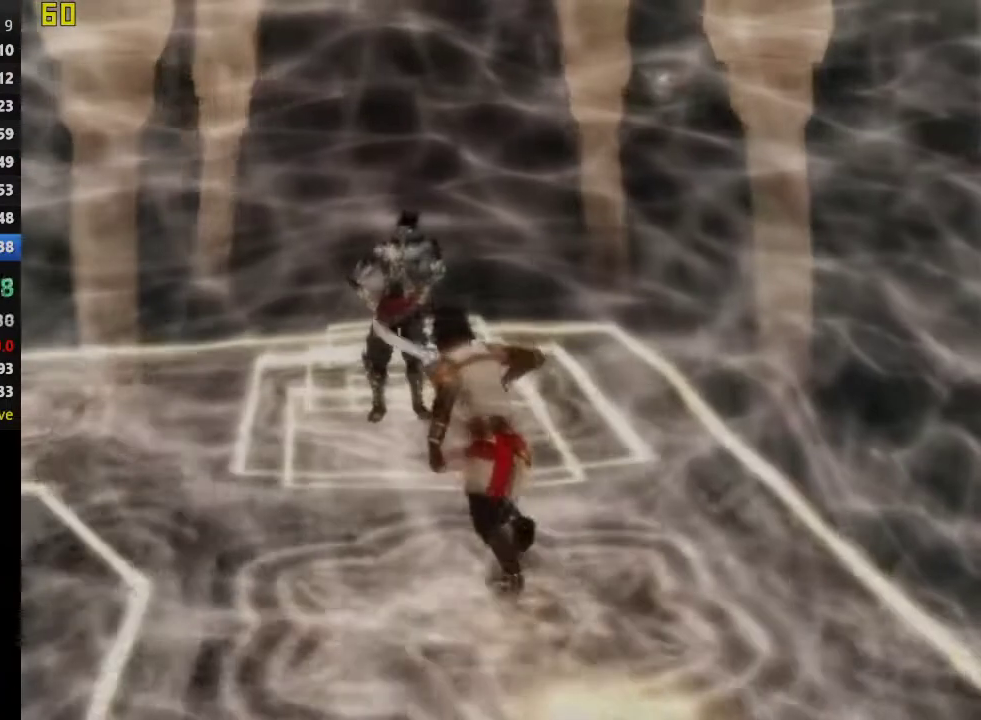
{"buttons": [], "left_stick": "center", "right_stick": "center", "events": [[167, "SQUARE", "down"], [183, "left_stick", "up-left"], [300, "left_stick", "center"], [333, "SQUARE", "up"]]}
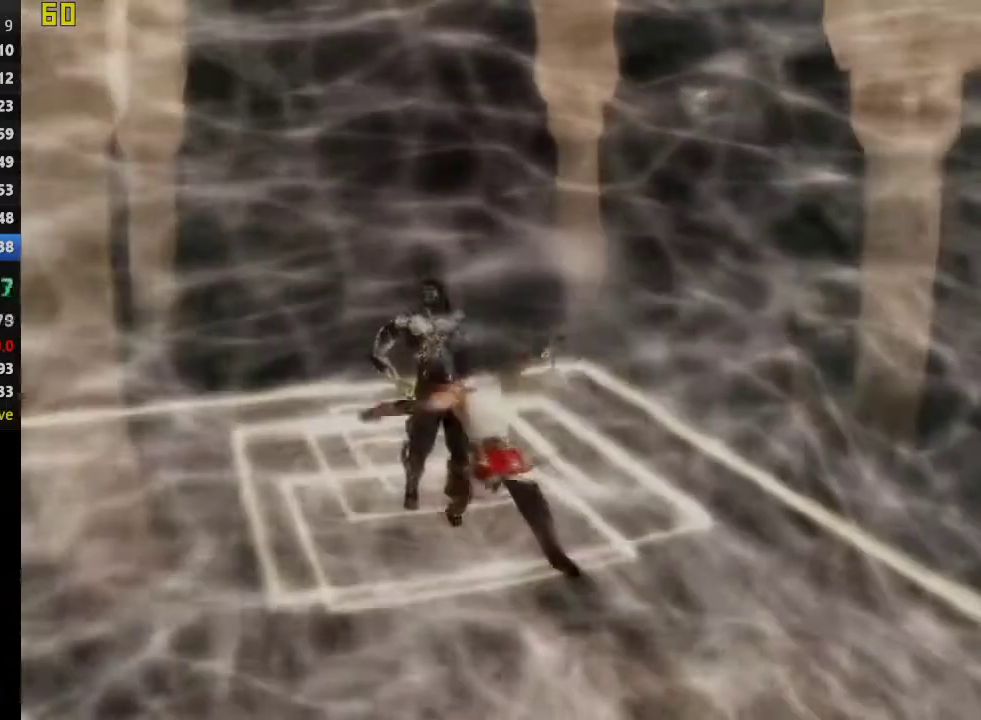
{"buttons": [], "left_stick": "left", "right_stick": "center", "events": [[100, "R1", "down"], [100, "left_stick", "left"], [217, "R1", "up"]]}
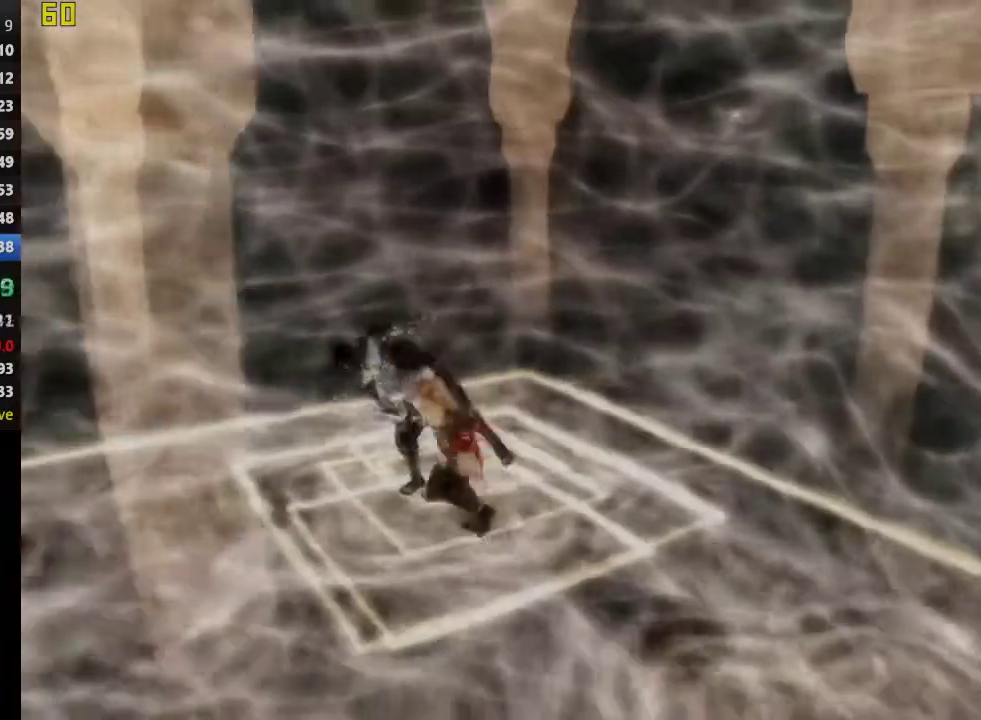
{"buttons": [], "left_stick": "left", "right_stick": "center", "events": []}
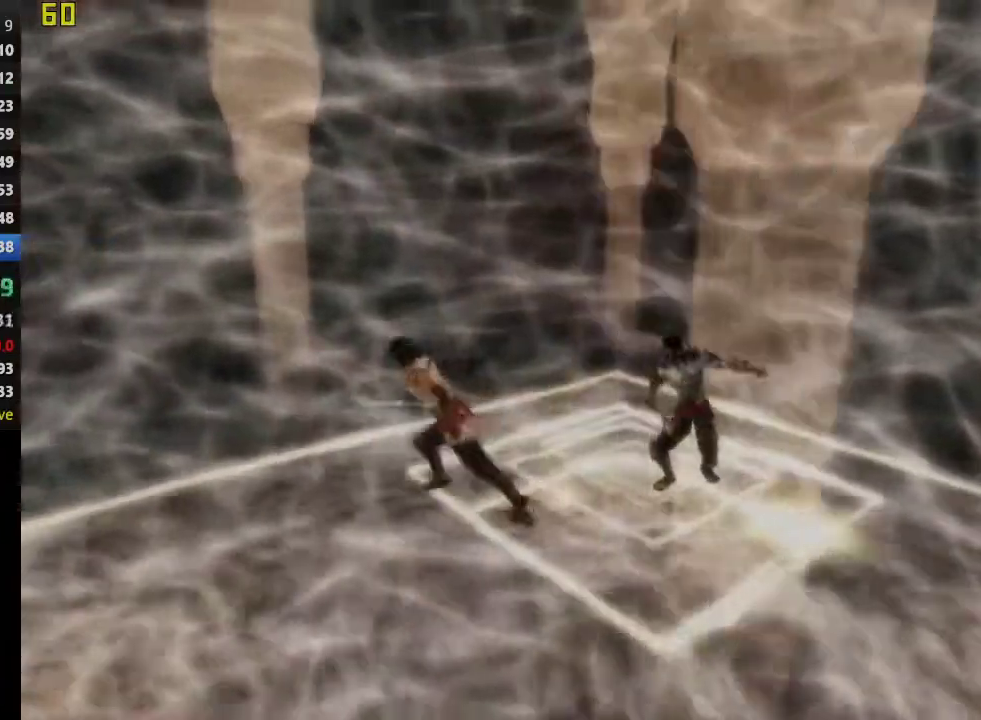
{"buttons": [], "left_stick": "up-left", "right_stick": "center", "events": [[300, "CROSS", "down"], [350, "left_stick", "up-left"], [433, "CROSS", "up"]]}